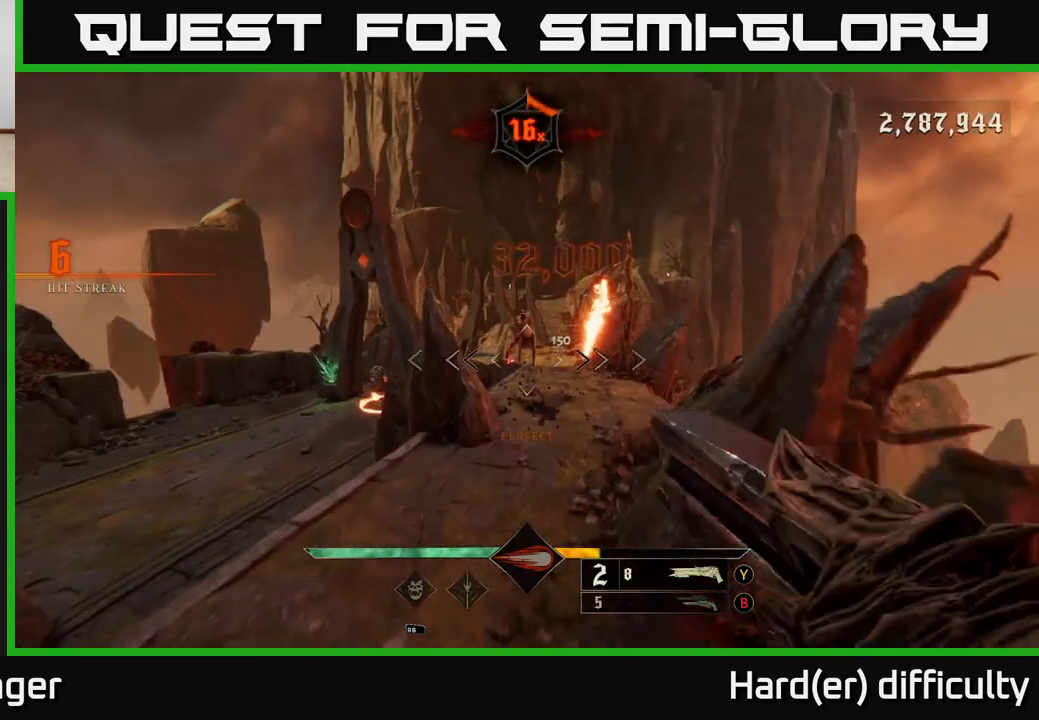
Gameplay with a controller (Xbox layout); each line is a JSON object with the inputs held at the frame after it. "events" lists button and stick changes between this image and that frame as [ms after this image, input, new state], when the widget could be followed in between.
{"buttons": [], "left_stick": "down", "right_stick": "up", "events": [[17, "X", "up"], [267, "right_stick", "up"], [317, "left_stick", "down-left"], [417, "left_stick", "down"]]}
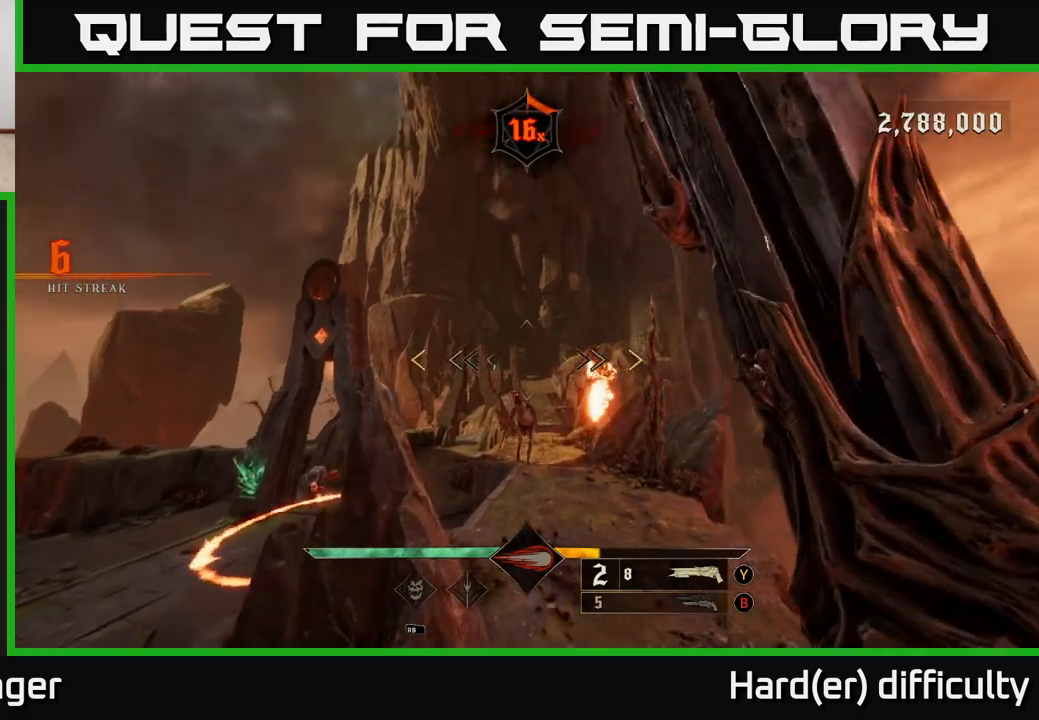
{"buttons": [], "left_stick": "center", "right_stick": "center", "events": [[33, "right_stick", "center"], [283, "A", "down"], [350, "left_stick", "center"], [417, "A", "up"]]}
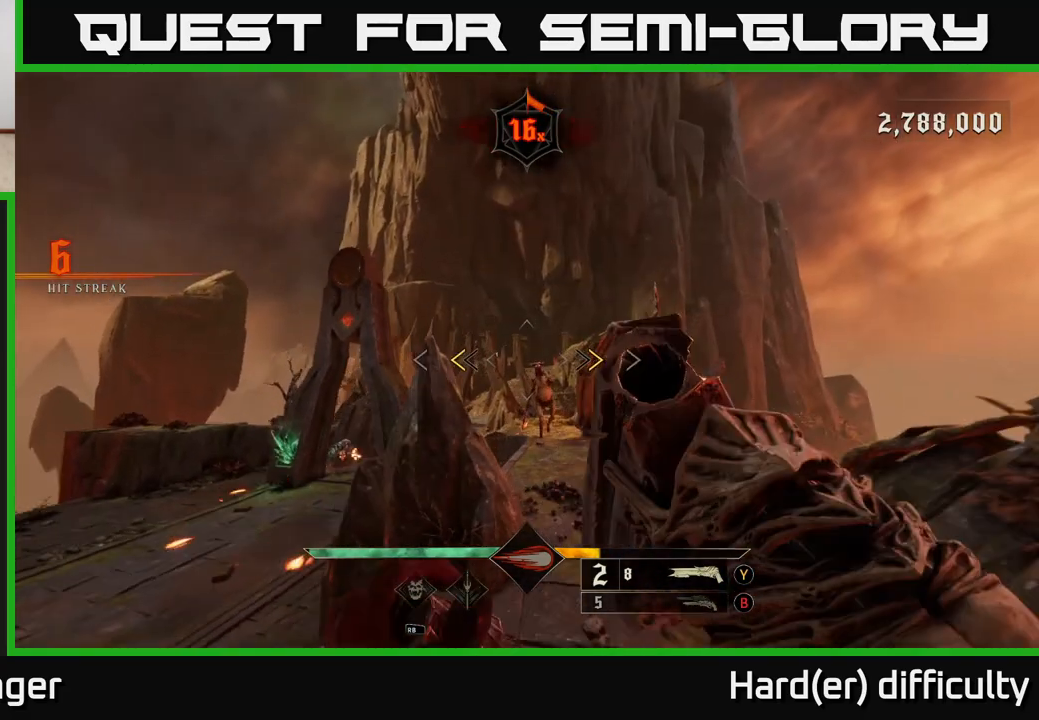
{"buttons": [], "left_stick": "up", "right_stick": "center", "events": [[150, "left_stick", "right"], [200, "X", "down"], [267, "X", "up"], [300, "left_stick", "up"]]}
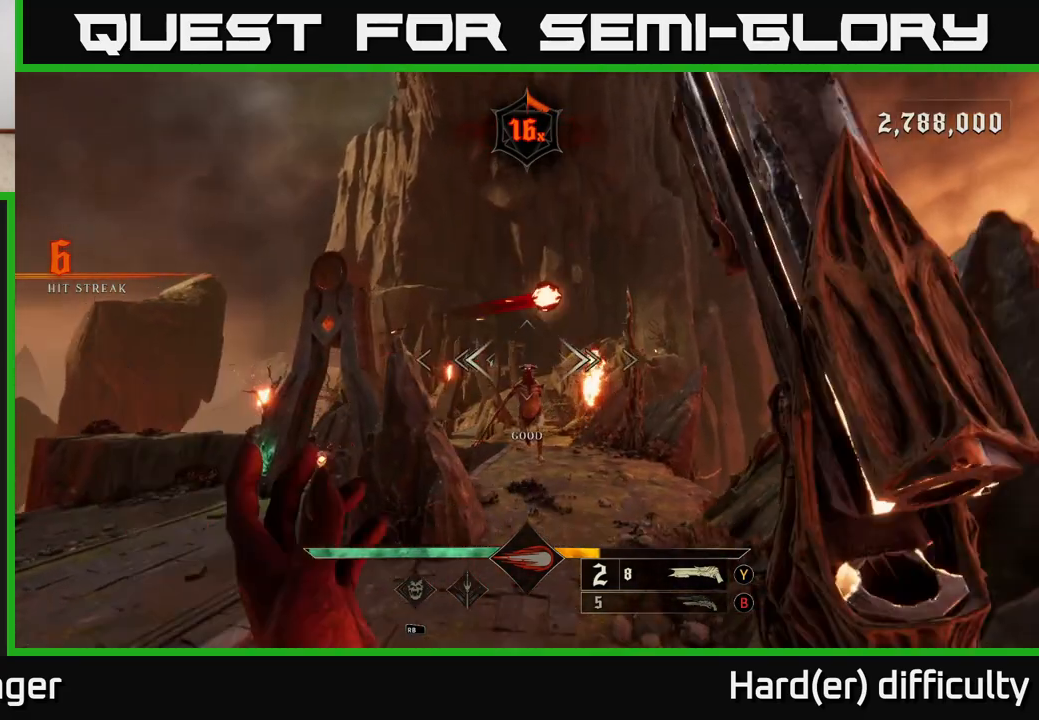
{"buttons": [], "left_stick": "up", "right_stick": "up", "events": [[117, "right_stick", "down"], [150, "R2", "down"], [183, "right_stick", "center"], [200, "R2", "up"], [433, "right_stick", "up"]]}
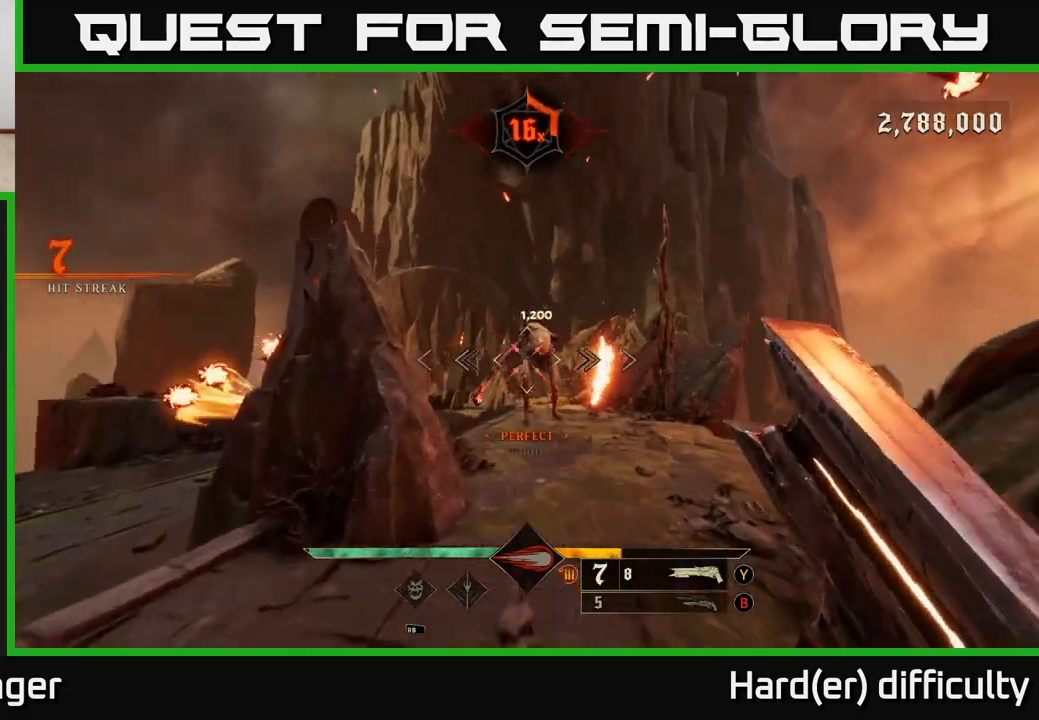
{"buttons": [], "left_stick": "up-right", "right_stick": "center", "events": [[50, "right_stick", "center"], [233, "right_stick", "up"], [367, "right_stick", "center"], [467, "left_stick", "up-right"]]}
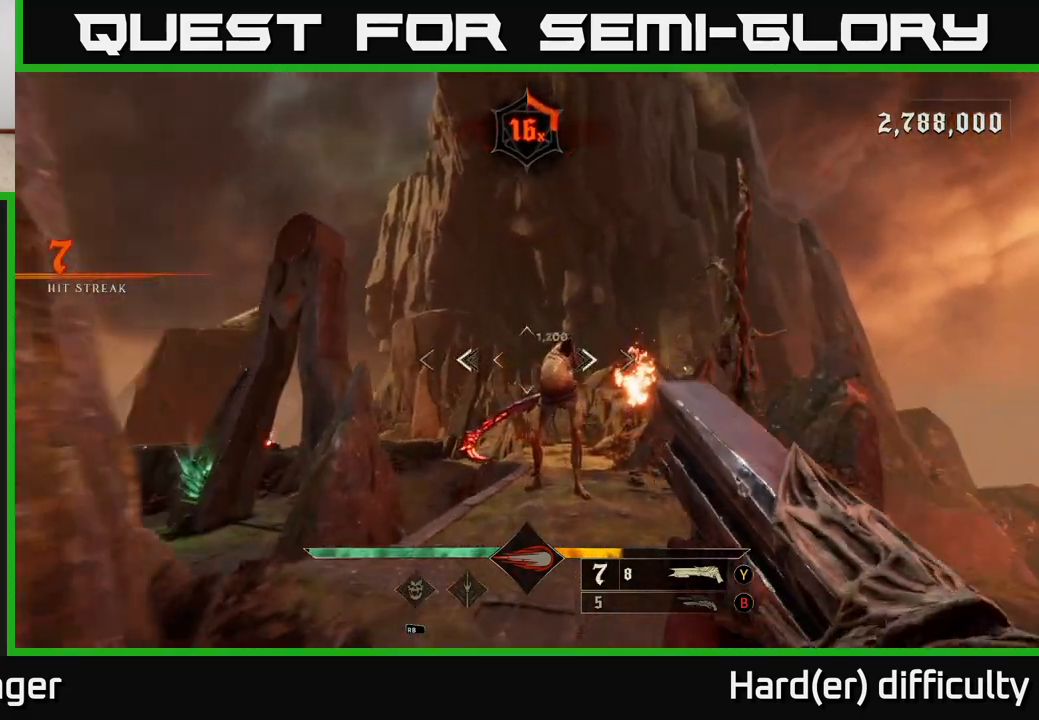
{"buttons": [], "left_stick": "up", "right_stick": "up-left", "events": [[67, "right_stick", "up-right"], [100, "R2", "down"], [117, "left_stick", "up"], [133, "right_stick", "center"], [167, "R2", "up"], [417, "right_stick", "up-left"]]}
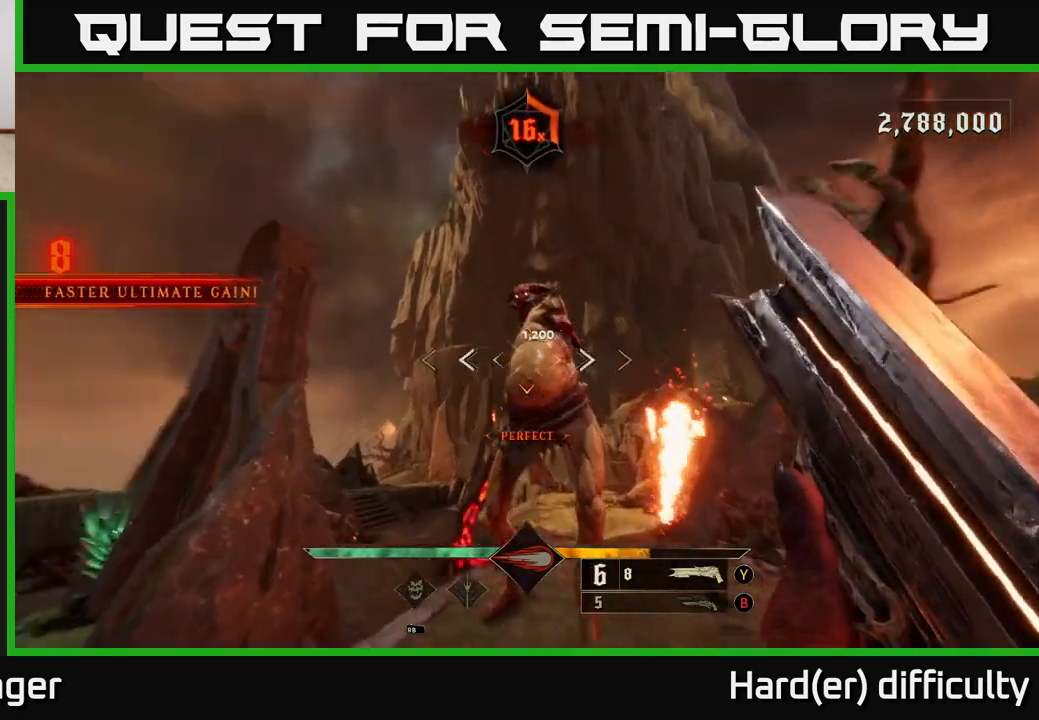
{"buttons": ["R2"], "left_stick": "right", "right_stick": "center", "events": [[50, "right_stick", "center"], [200, "left_stick", "center"], [200, "right_stick", "up"], [317, "right_stick", "center"], [333, "left_stick", "up"], [483, "R2", "down"], [500, "left_stick", "right"]]}
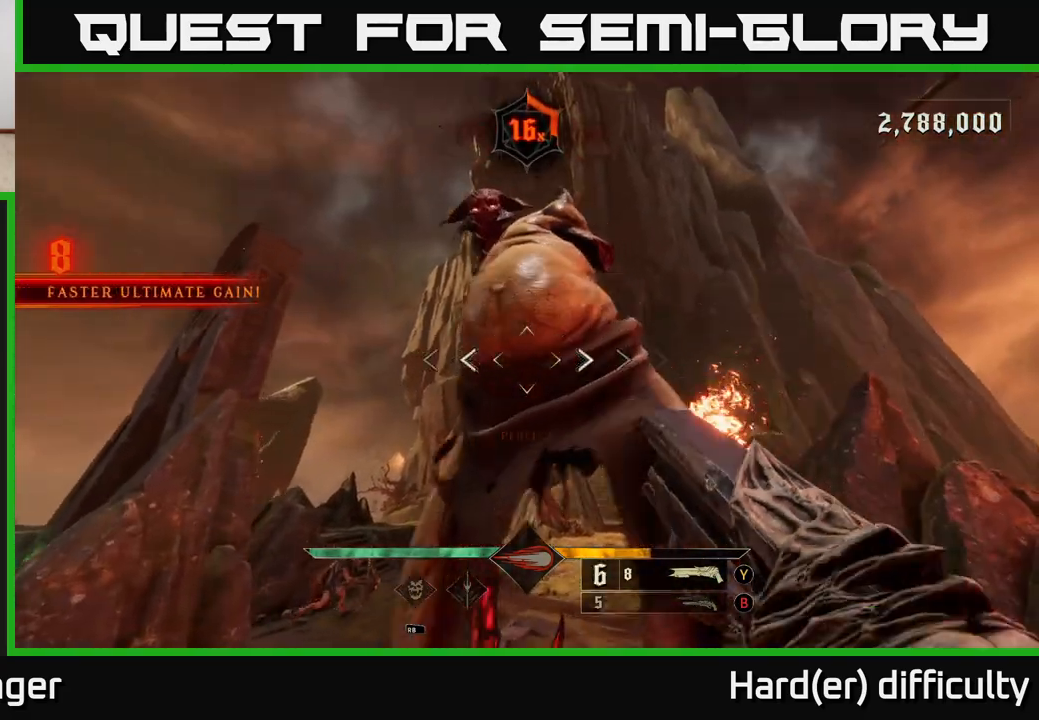
{"buttons": [], "left_stick": "right", "right_stick": "down-left", "events": [[50, "right_stick", "left"], [67, "L2", "down"], [133, "R2", "up"], [200, "L2", "up"], [350, "right_stick", "down-left"]]}
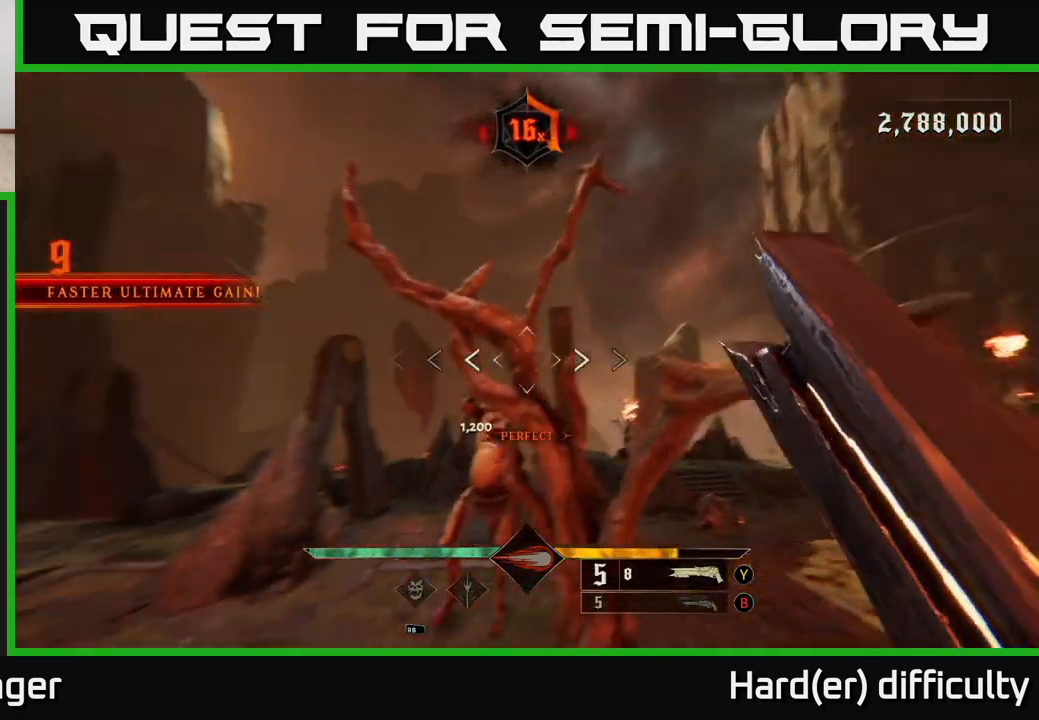
{"buttons": ["R2"], "left_stick": "right", "right_stick": "right", "events": [[200, "right_stick", "center"], [333, "right_stick", "down-right"], [433, "right_stick", "right"], [483, "R2", "down"]]}
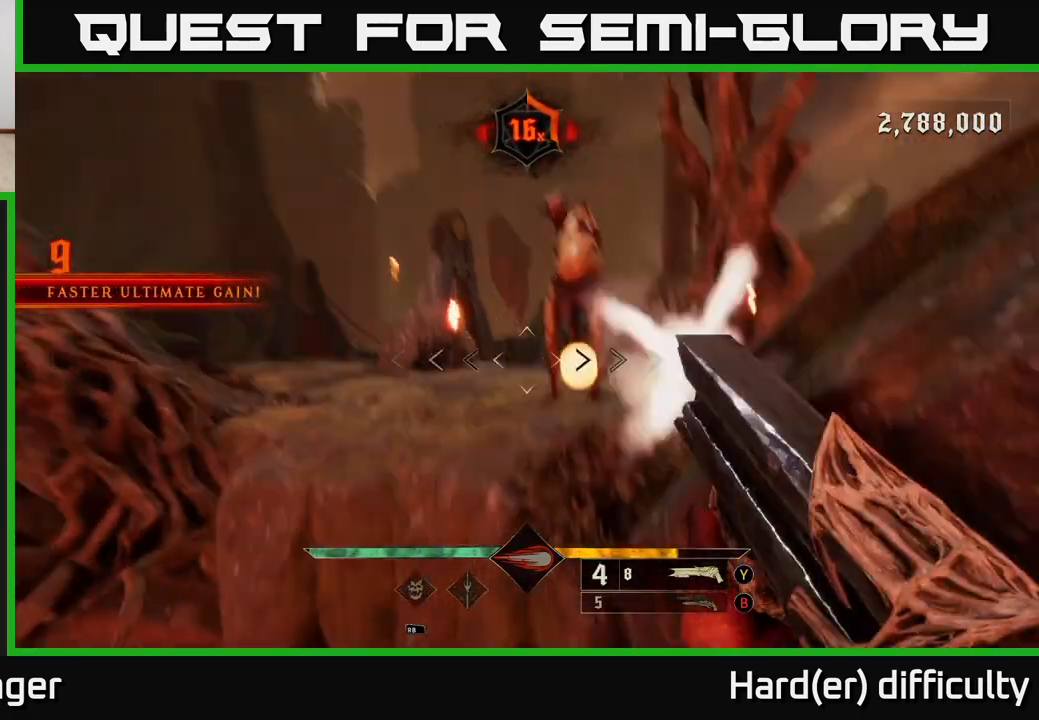
{"buttons": ["A"], "left_stick": "up-left", "right_stick": "center", "events": [[67, "L2", "down"], [67, "R2", "up"], [100, "right_stick", "center"], [150, "left_stick", "up-right"], [150, "right_stick", "left"], [200, "L2", "up"], [233, "right_stick", "center"], [300, "A", "down"], [367, "left_stick", "up-left"], [400, "A", "up"], [467, "A", "down"]]}
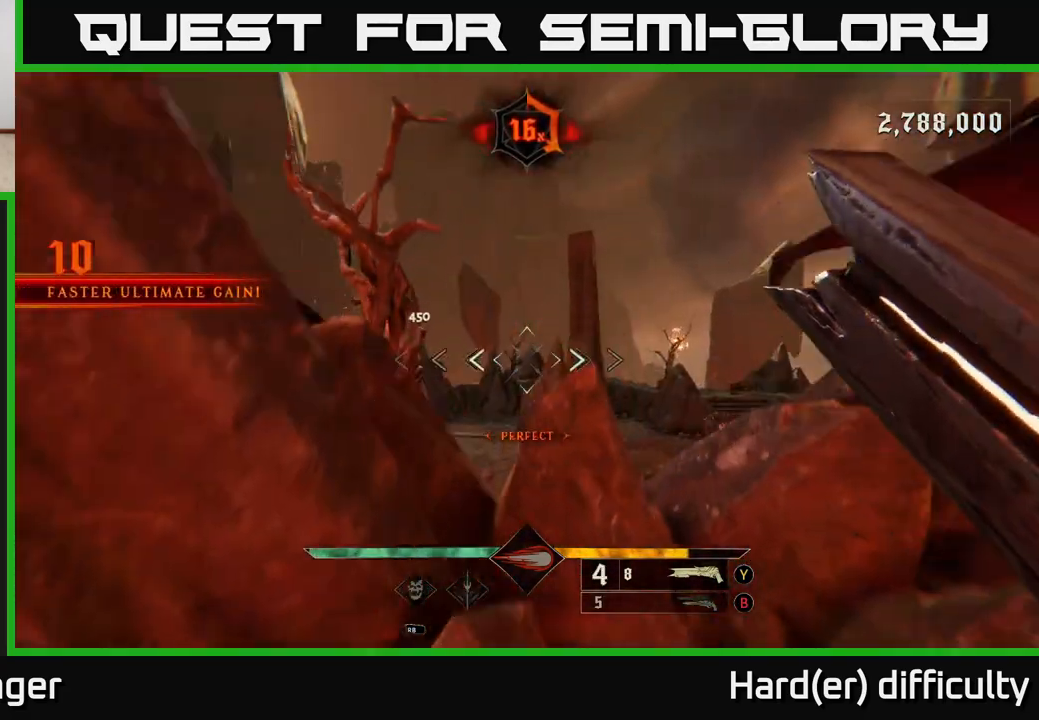
{"buttons": [], "left_stick": "up-right", "right_stick": "left", "events": [[100, "A", "up"], [183, "left_stick", "up-right"], [283, "L2", "down"], [333, "right_stick", "left"], [483, "L2", "up"]]}
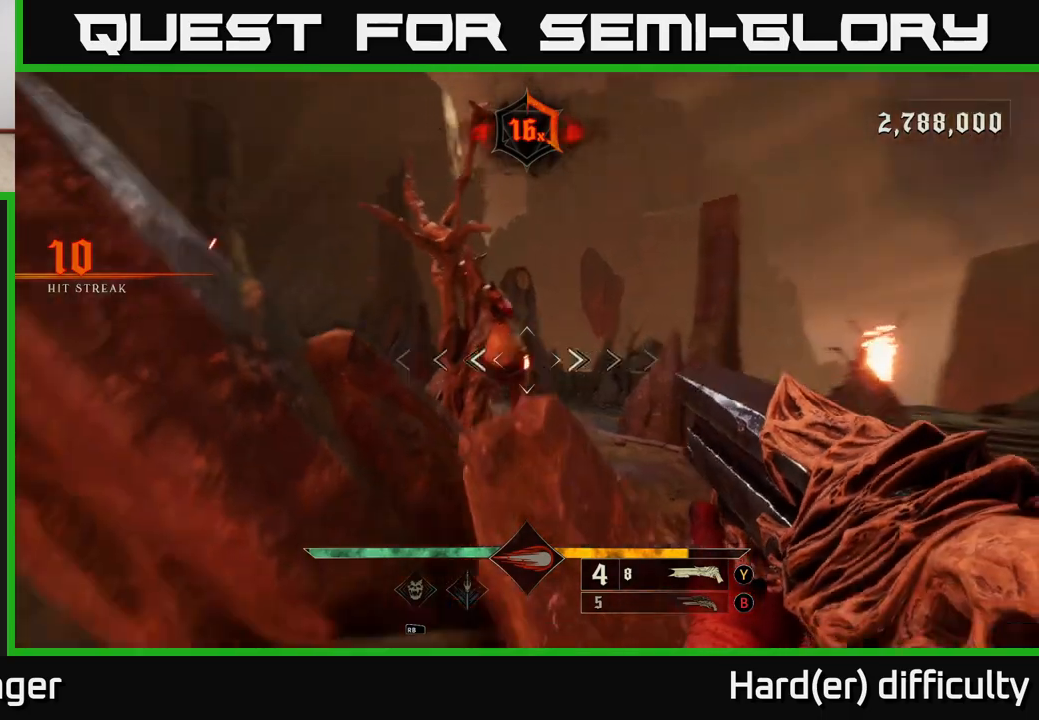
{"buttons": [], "left_stick": "up-right", "right_stick": "center", "events": [[133, "right_stick", "center"], [217, "A", "down"], [217, "L2", "down"], [317, "A", "up"], [383, "L2", "up"], [433, "A", "down"], [500, "A", "up"]]}
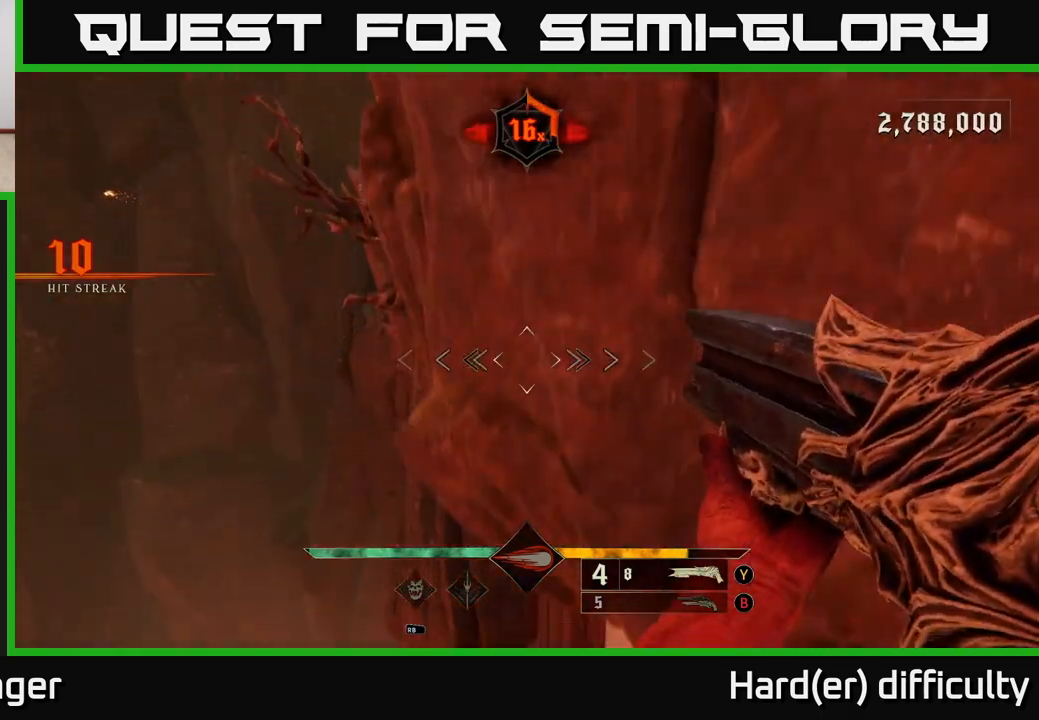
{"buttons": [], "left_stick": "center", "right_stick": "center", "events": [[67, "left_stick", "center"]]}
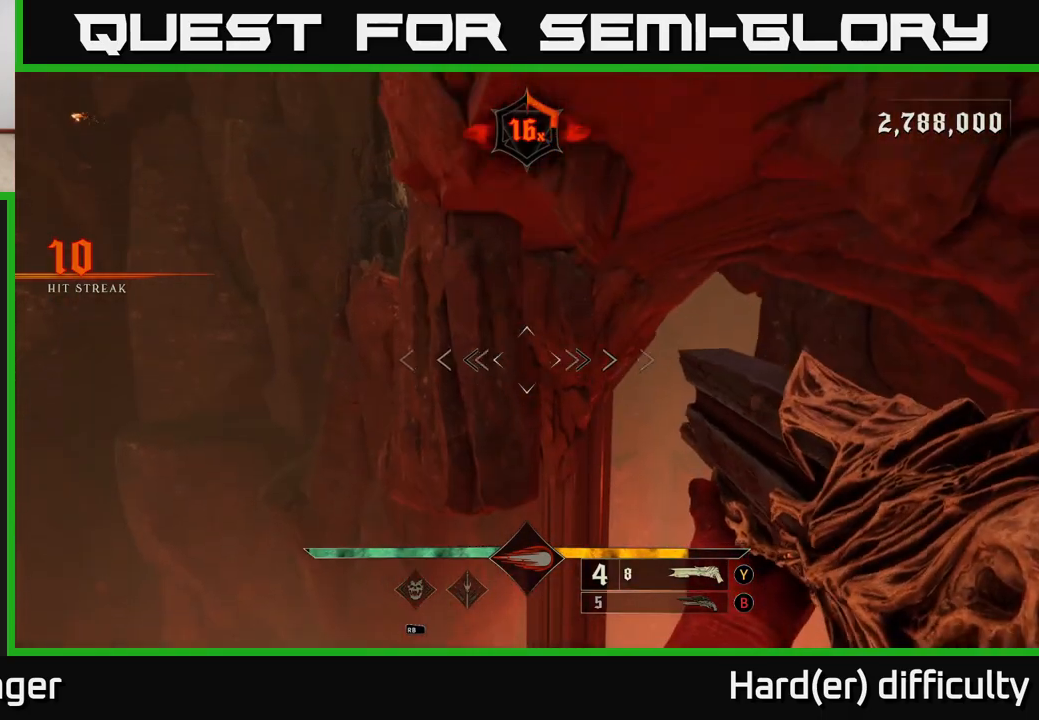
{"buttons": [], "left_stick": "center", "right_stick": "center", "events": []}
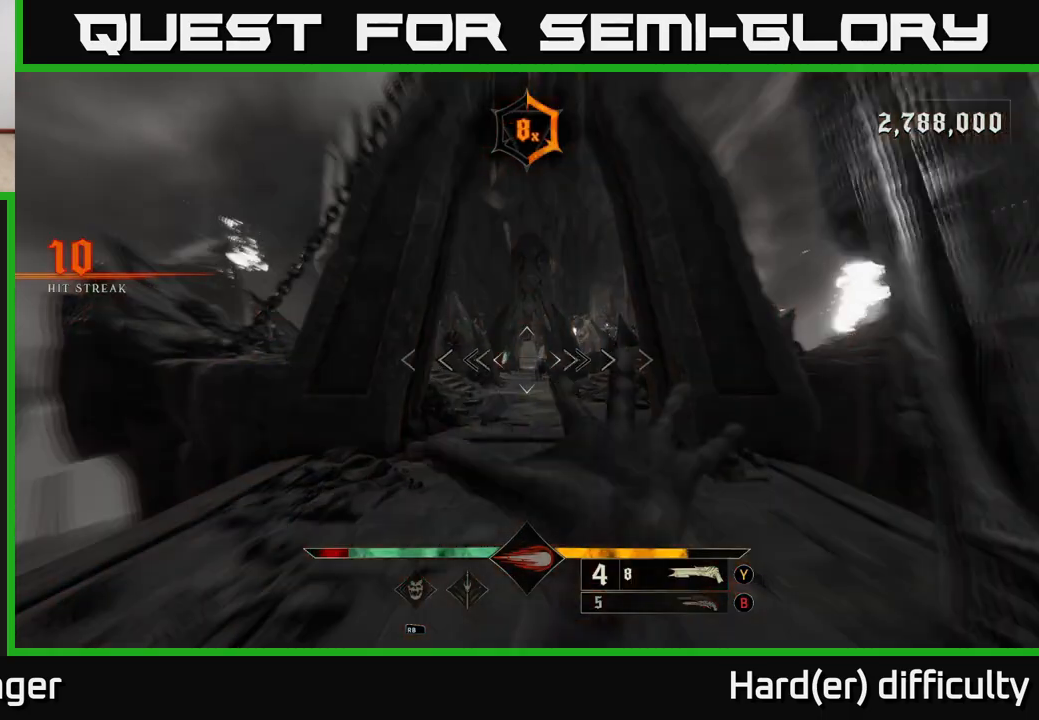
{"buttons": [], "left_stick": "up", "right_stick": "center", "events": [[100, "left_stick", "up"], [283, "left_stick", "up-right"], [433, "left_stick", "up"], [450, "right_stick", "down-right"], [500, "right_stick", "center"]]}
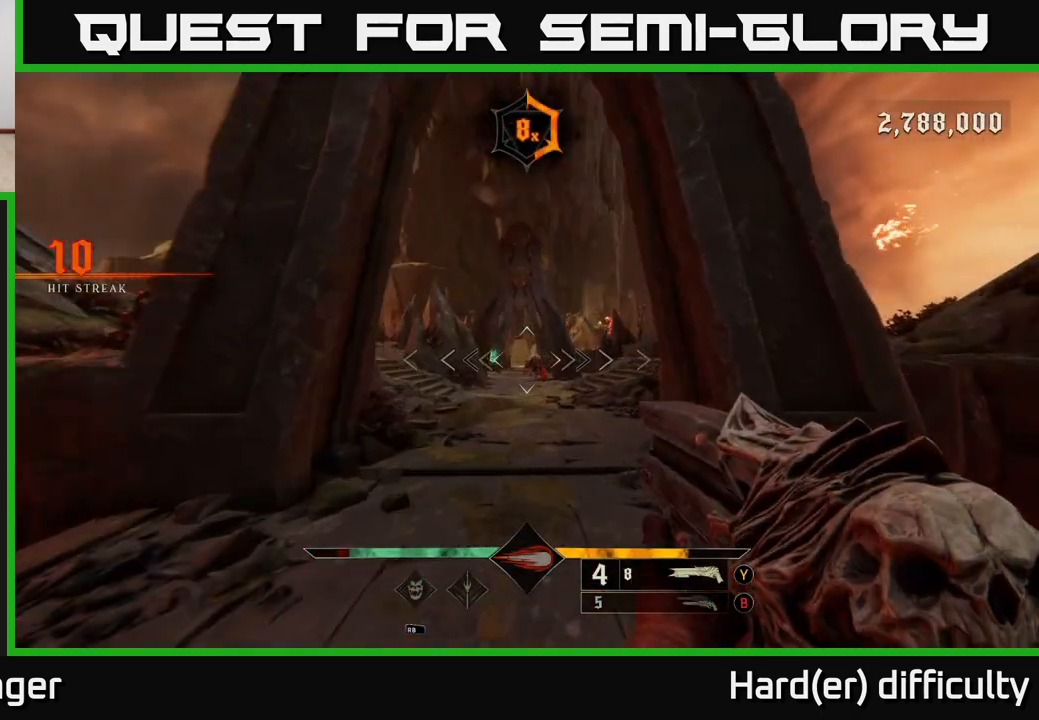
{"buttons": [], "left_stick": "up-right", "right_stick": "center", "events": [[200, "R2", "down"], [300, "R2", "up"], [383, "left_stick", "up-right"]]}
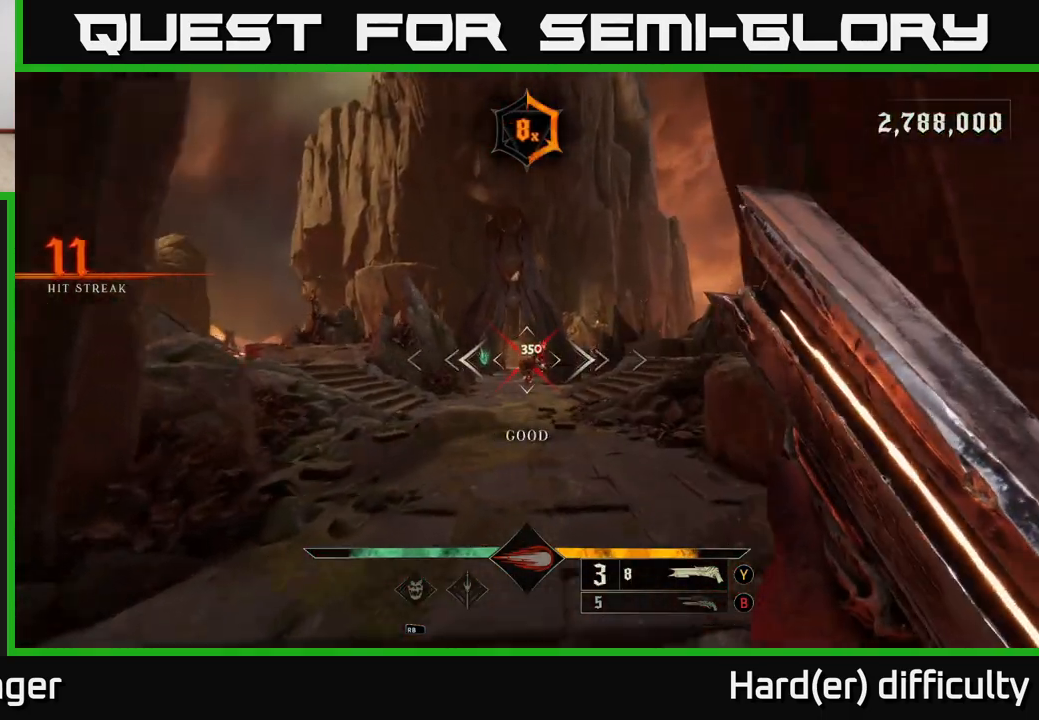
{"buttons": [], "left_stick": "up", "right_stick": "center", "events": [[33, "left_stick", "up"]]}
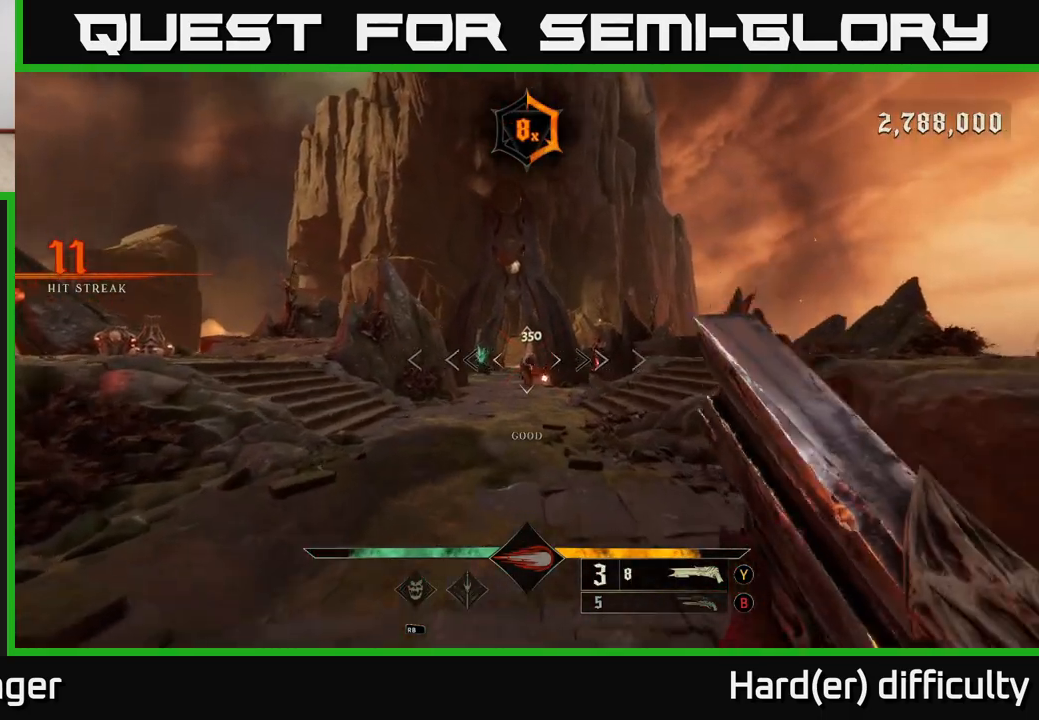
{"buttons": [], "left_stick": "up", "right_stick": "center", "events": [[183, "R2", "down"], [183, "left_stick", "up-left"], [217, "L2", "down"], [283, "R2", "up"], [350, "L2", "up"], [367, "right_stick", "right"], [467, "left_stick", "up"], [483, "right_stick", "center"]]}
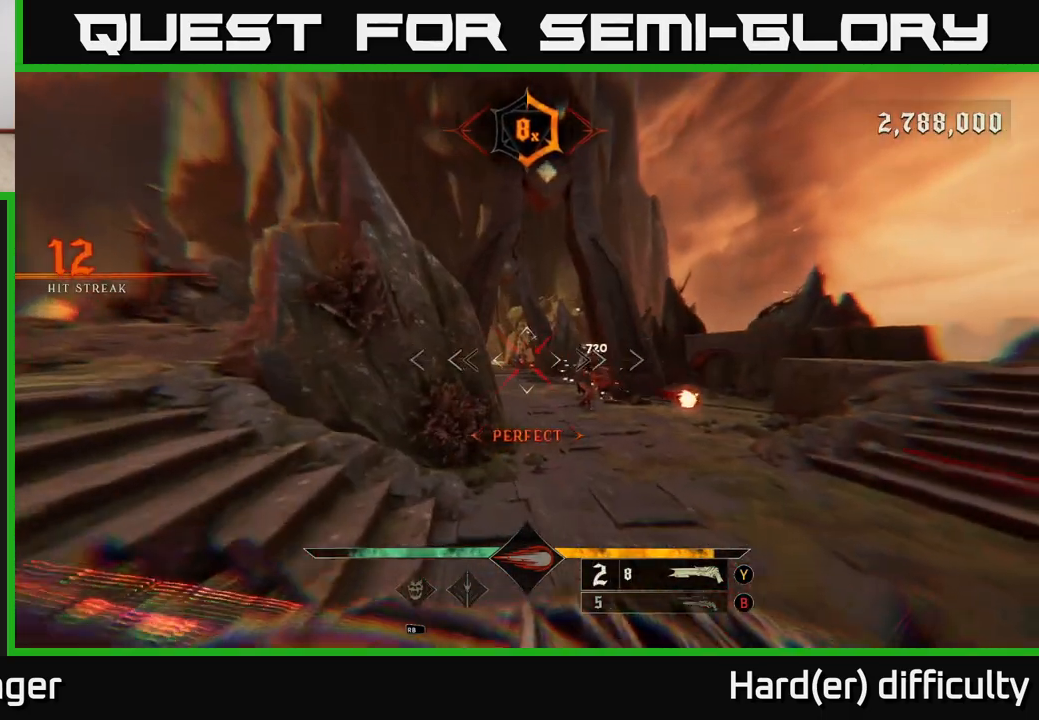
{"buttons": [], "left_stick": "up-right", "right_stick": "center", "events": [[200, "left_stick", "up-right"]]}
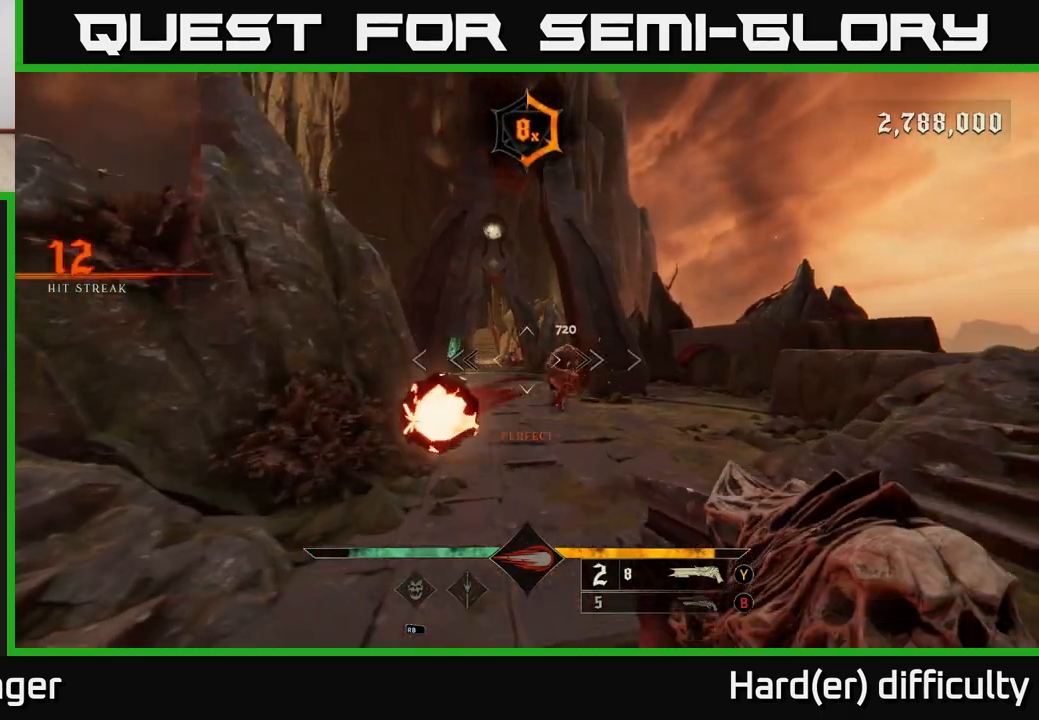
{"buttons": [], "left_stick": "up-right", "right_stick": "center", "events": [[150, "R2", "down"], [233, "R2", "up"]]}
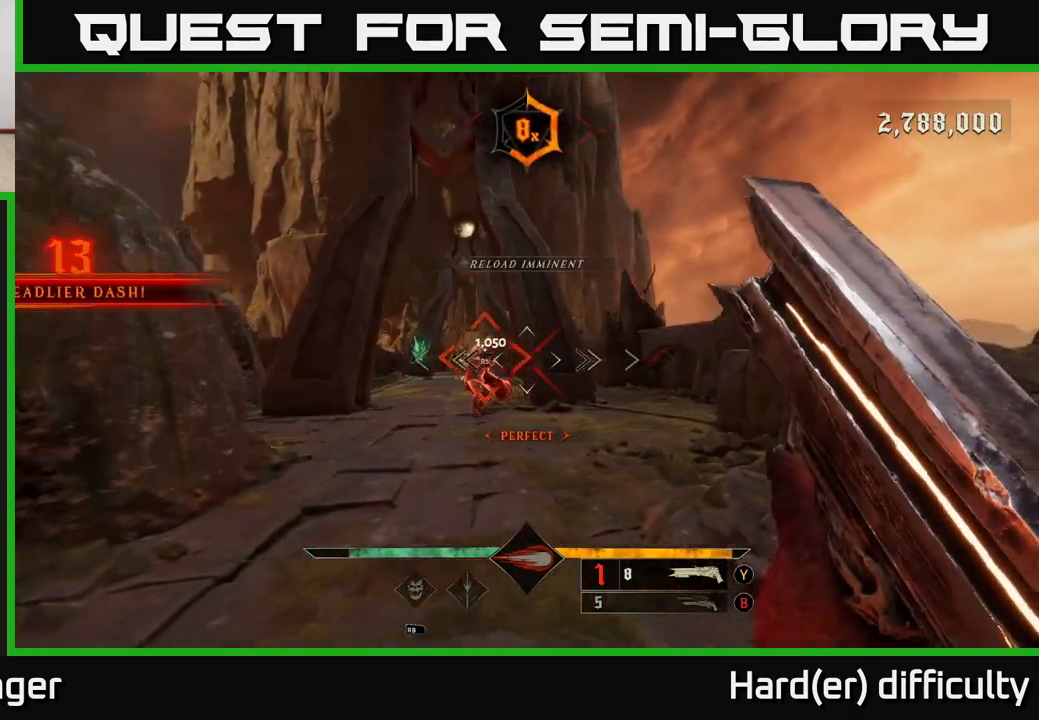
{"buttons": [], "left_stick": "up-left", "right_stick": "center", "events": [[150, "left_stick", "up-left"]]}
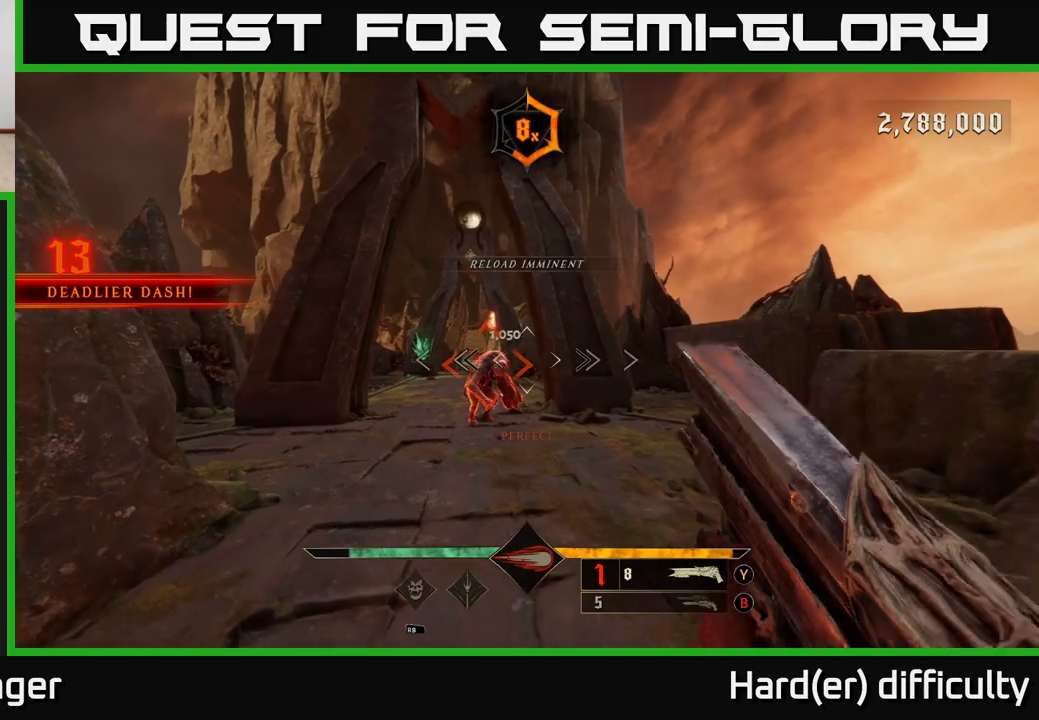
{"buttons": [], "left_stick": "center", "right_stick": "center", "events": [[150, "left_stick", "center"]]}
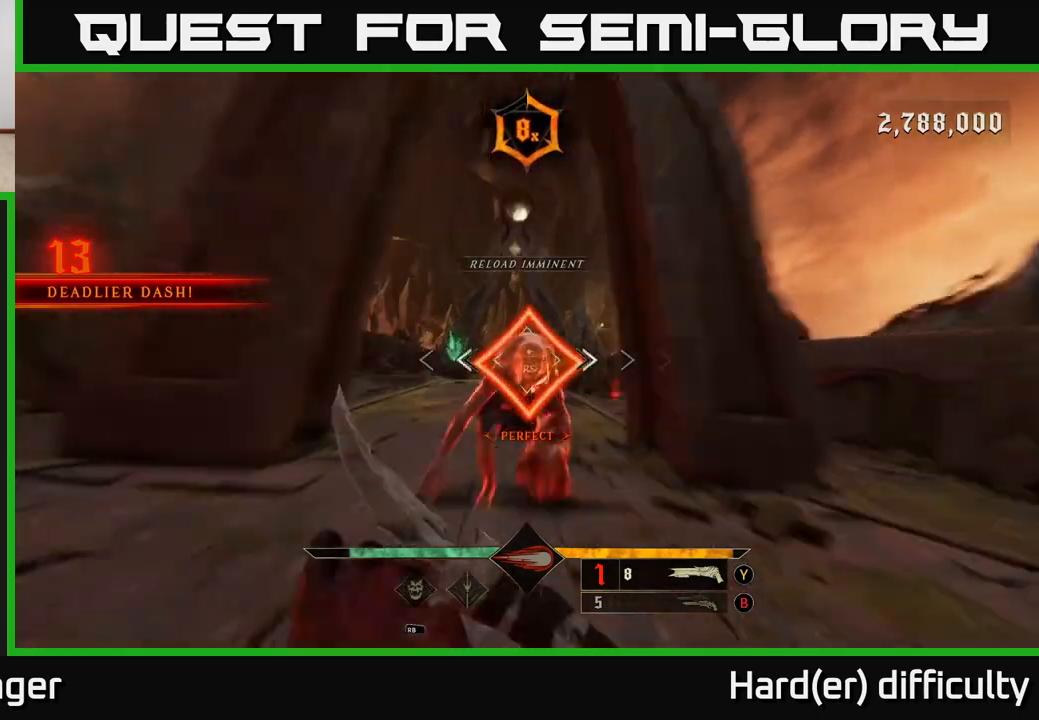
{"buttons": [], "left_stick": "up", "right_stick": "center", "events": [[150, "left_stick", "up-left"], [300, "left_stick", "up"]]}
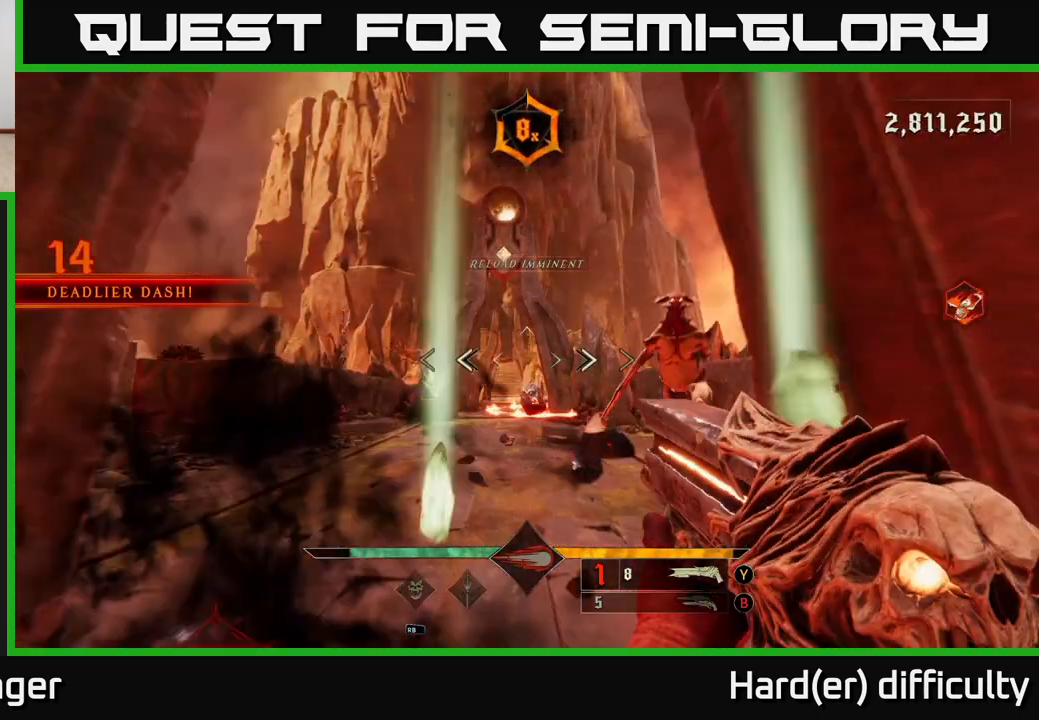
{"buttons": ["A", "L2"], "left_stick": "up", "right_stick": "center", "events": [[17, "right_stick", "down"], [67, "R2", "down"], [150, "R2", "up"], [183, "right_stick", "center"], [333, "left_stick", "up-left"], [417, "L2", "down"], [467, "A", "down"], [483, "left_stick", "up"]]}
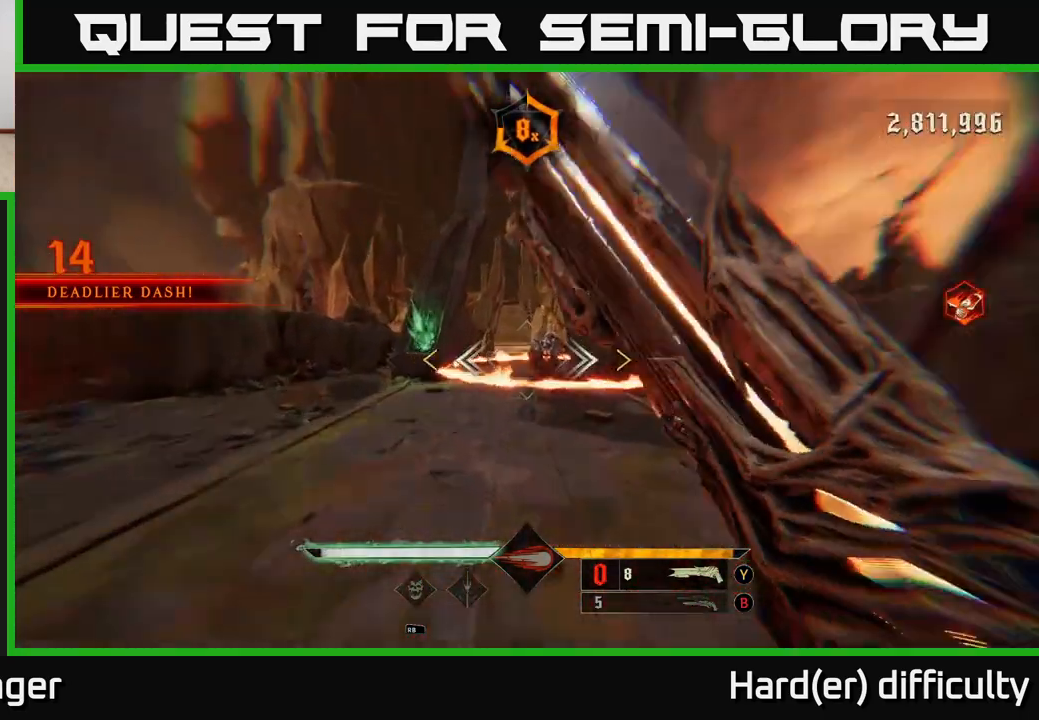
{"buttons": ["X"], "left_stick": "left", "right_stick": "center", "events": [[50, "L2", "up"], [83, "A", "up"], [133, "left_stick", "up-right"], [167, "A", "down"], [283, "A", "up"], [417, "left_stick", "up-left"], [483, "X", "down"], [483, "left_stick", "left"]]}
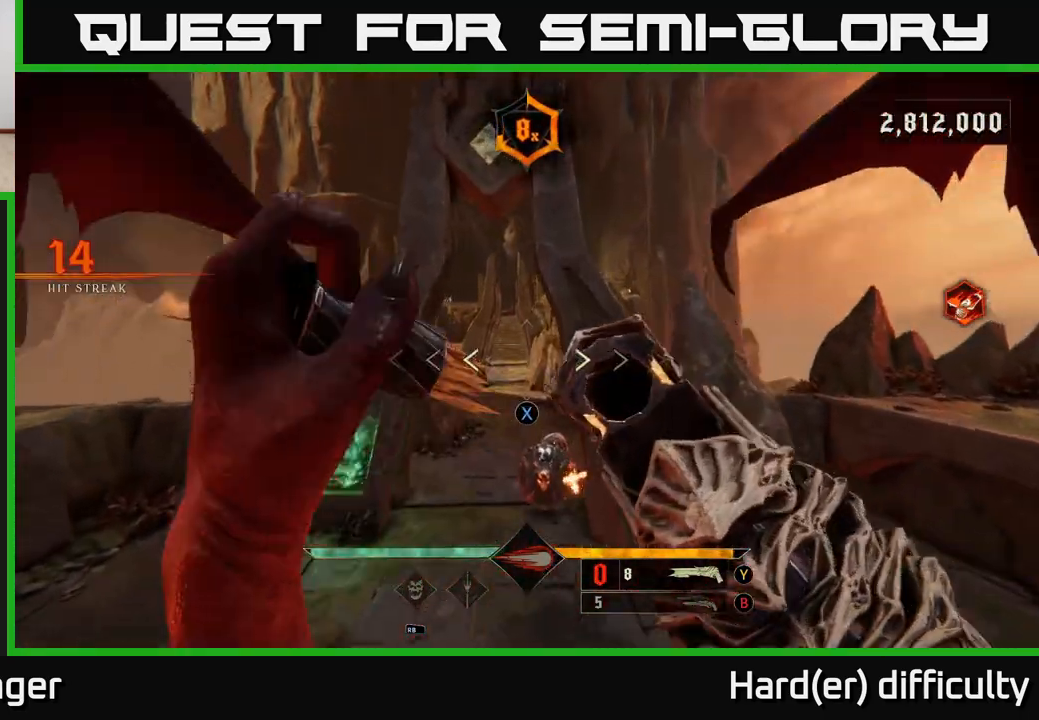
{"buttons": [], "left_stick": "up", "right_stick": "down-right", "events": [[33, "left_stick", "down-left"], [83, "X", "up"], [83, "left_stick", "center"], [150, "left_stick", "left"], [333, "left_stick", "up-left"], [333, "right_stick", "down-right"], [483, "left_stick", "up"]]}
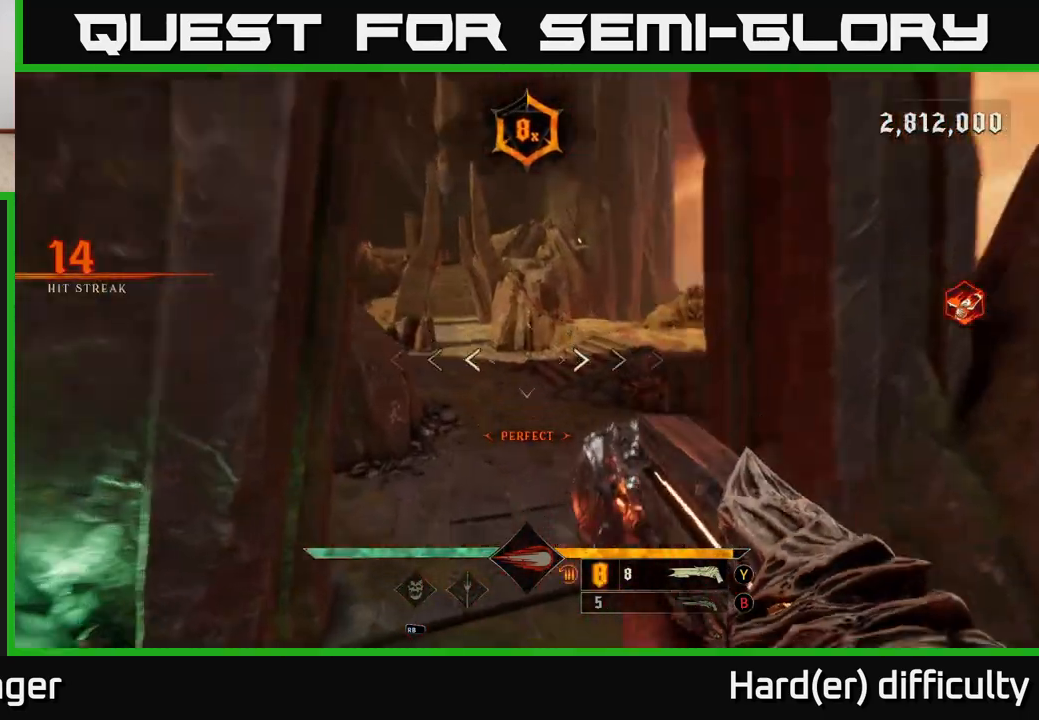
{"buttons": ["L2", "R2"], "left_stick": "left", "right_stick": "right", "events": [[83, "right_stick", "right"], [100, "left_stick", "up-right"], [233, "right_stick", "up-right"], [333, "left_stick", "up-left"], [417, "left_stick", "left"], [417, "right_stick", "right"], [467, "L2", "down"], [467, "R2", "down"]]}
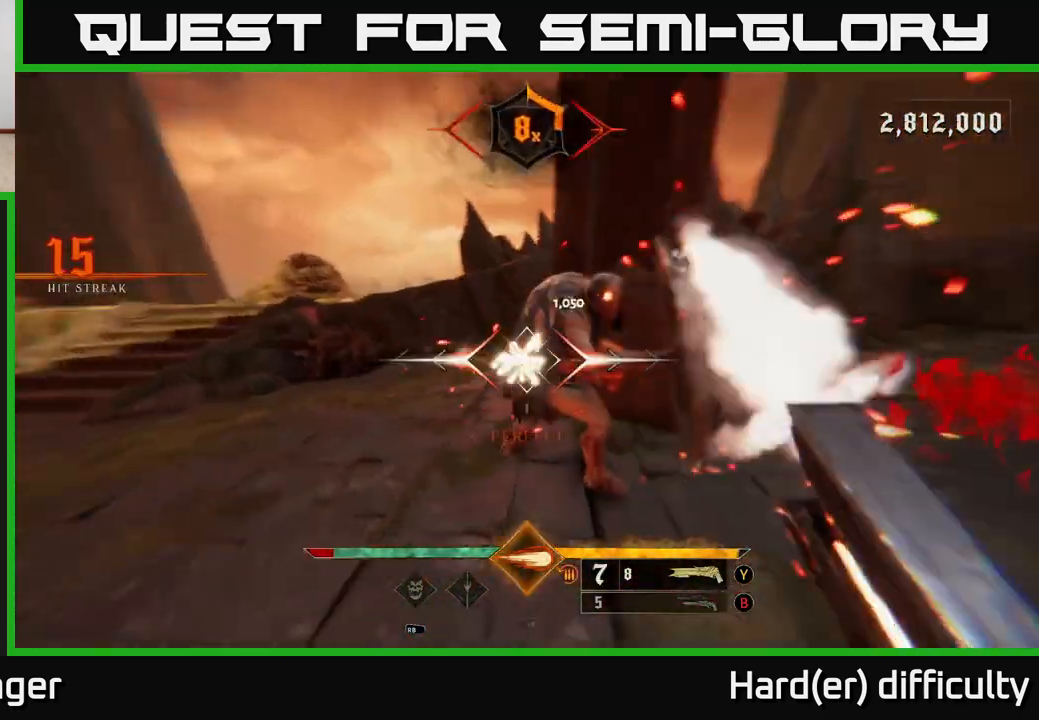
{"buttons": [], "left_stick": "down-left", "right_stick": "up", "events": [[50, "R2", "up"], [100, "L2", "up"], [333, "left_stick", "down-left"], [500, "right_stick", "up"]]}
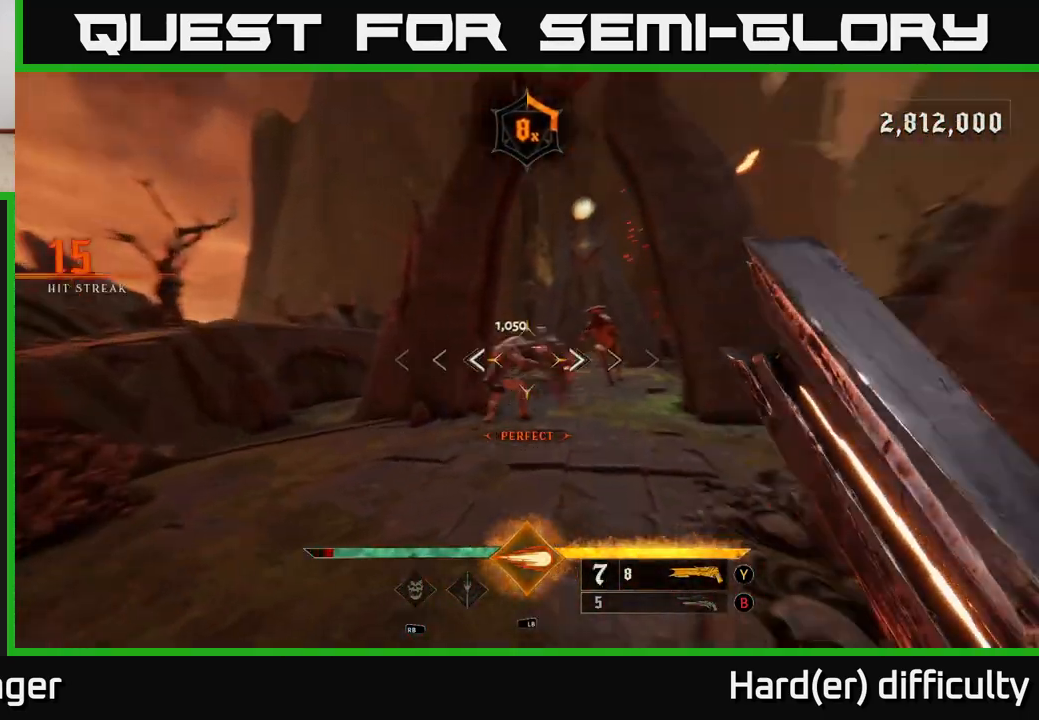
{"buttons": [], "left_stick": "down-left", "right_stick": "center", "events": [[17, "left_stick", "left"], [17, "right_stick", "right"], [33, "right_stick", "center"], [217, "right_stick", "right"], [300, "left_stick", "down-left"], [350, "L1", "down"], [367, "right_stick", "center"], [433, "L1", "up"]]}
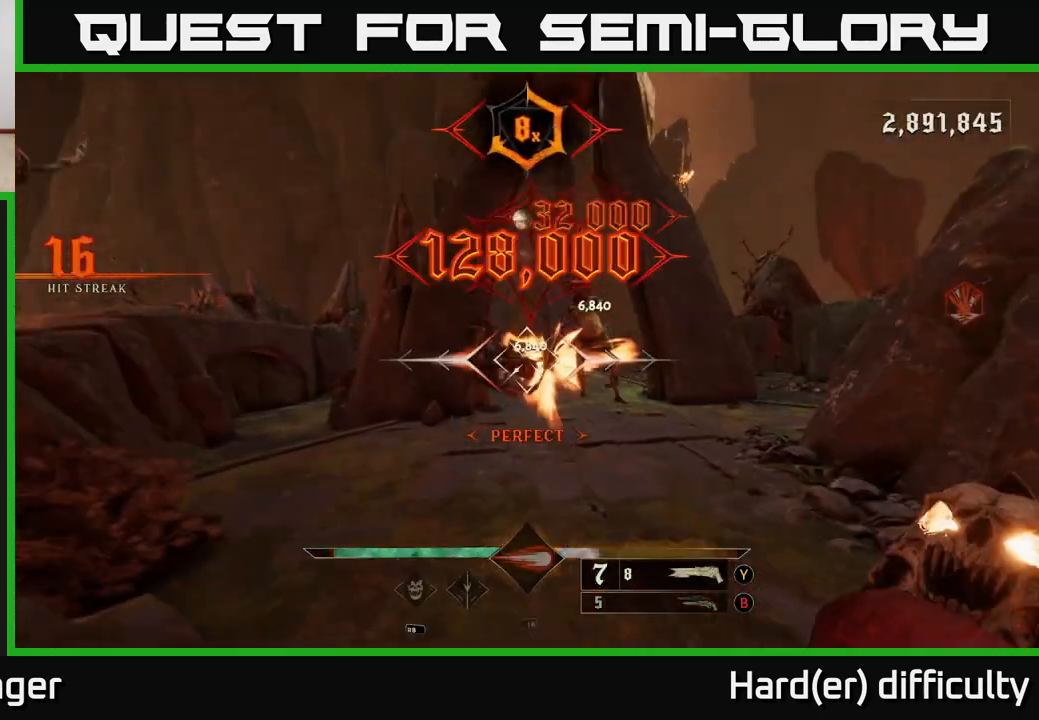
{"buttons": [], "left_stick": "left", "right_stick": "center", "events": [[83, "right_stick", "right"], [200, "left_stick", "left"], [350, "right_stick", "center"]]}